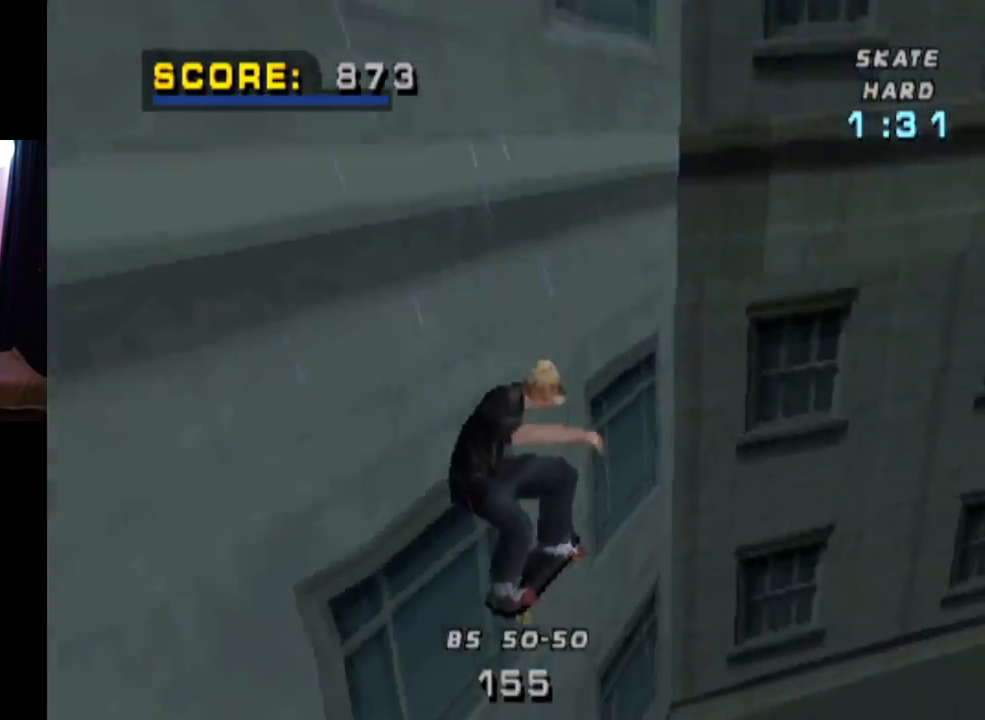
Gameplay with a controller (PlayStation layout); each line is a JSON object with the inputs held at the frame after it. "events" lists button and stick changes between this image and that frame as [ms after this image, input, new state], when the widget could be followed in between.
{"buttons": ["CROSS", "DPAD_DOWN", "DPAD_RIGHT"], "left_stick": "center", "right_stick": "center", "events": [[83, "CROSS", "up"], [117, "CROSS", "down"], [217, "TRIANGLE", "up"], [334, "DPAD_DOWN", "down"], [334, "DPAD_RIGHT", "down"]]}
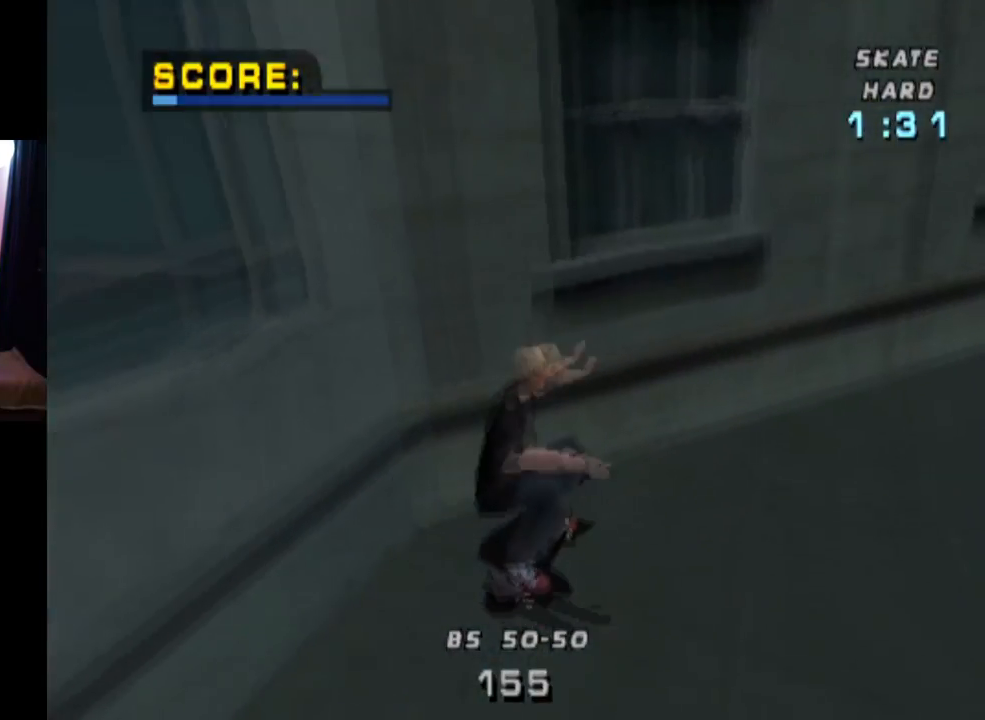
{"buttons": ["CROSS"], "left_stick": "center", "right_stick": "center", "events": [[401, "DPAD_DOWN", "up"], [451, "DPAD_RIGHT", "up"]]}
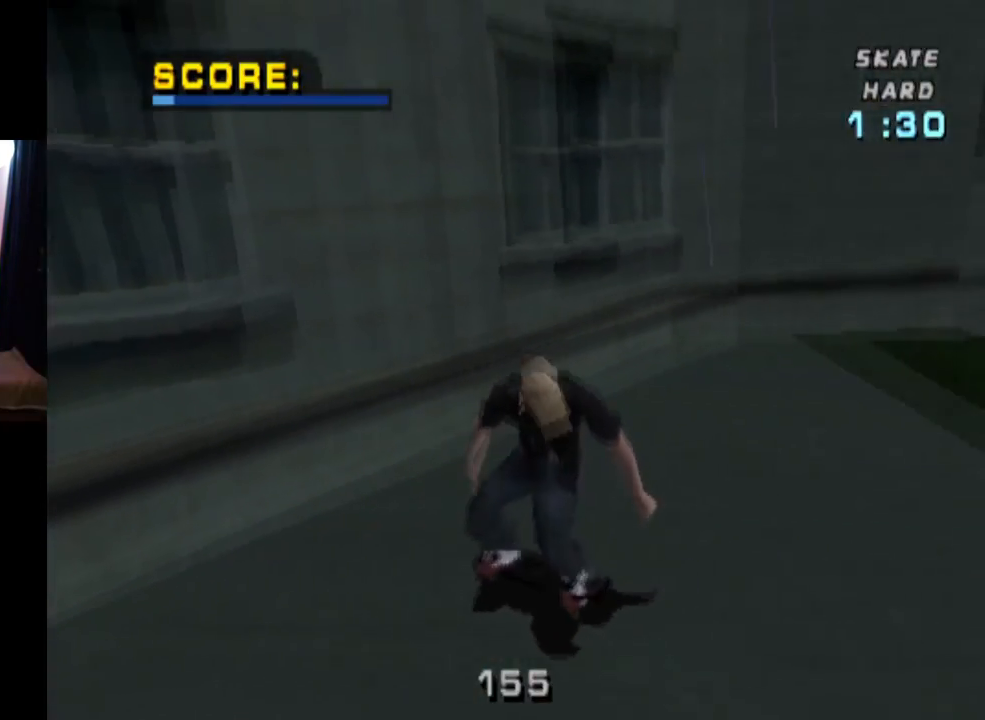
{"buttons": [], "left_stick": "center", "right_stick": "center", "events": [[67, "CROSS", "up"]]}
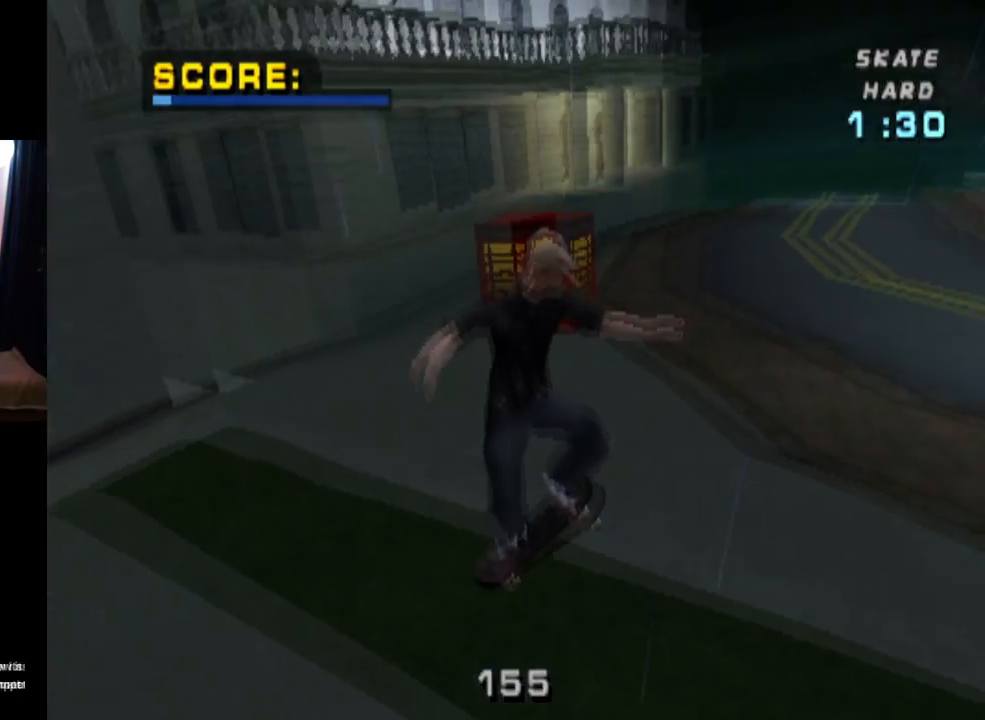
{"buttons": ["CROSS"], "left_stick": "center", "right_stick": "center", "events": [[117, "right_stick", "down-left"], [151, "START", "down"], [351, "right_stick", "center"], [384, "START", "up"], [401, "DPAD_DOWN", "down"], [484, "CROSS", "down"], [501, "DPAD_DOWN", "up"]]}
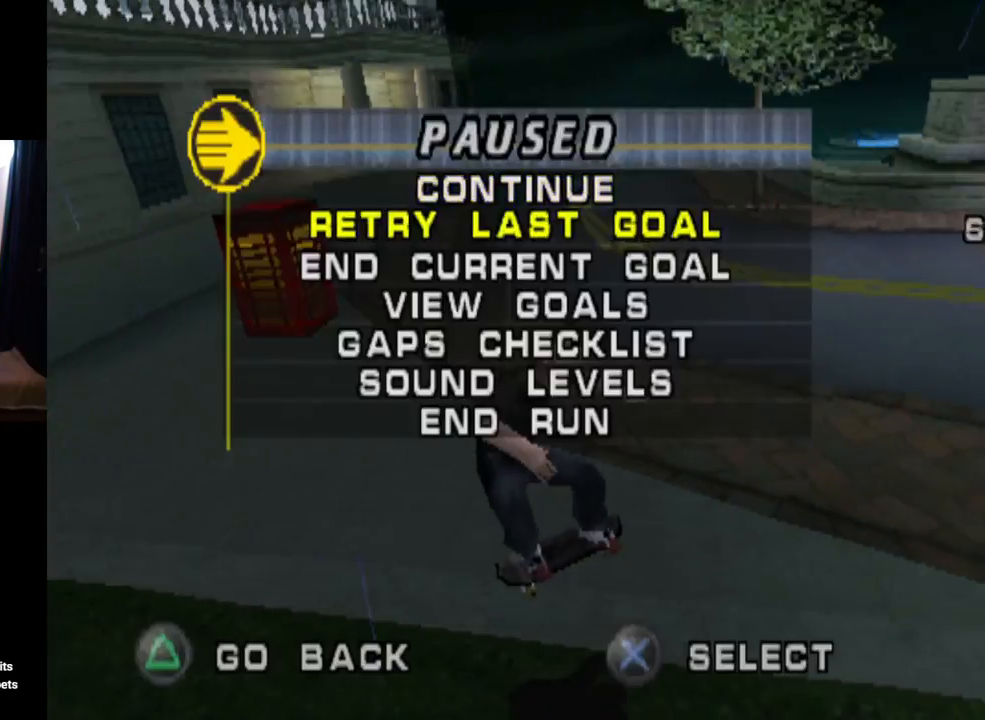
{"buttons": [], "left_stick": "center", "right_stick": "center", "events": [[83, "CROSS", "up"]]}
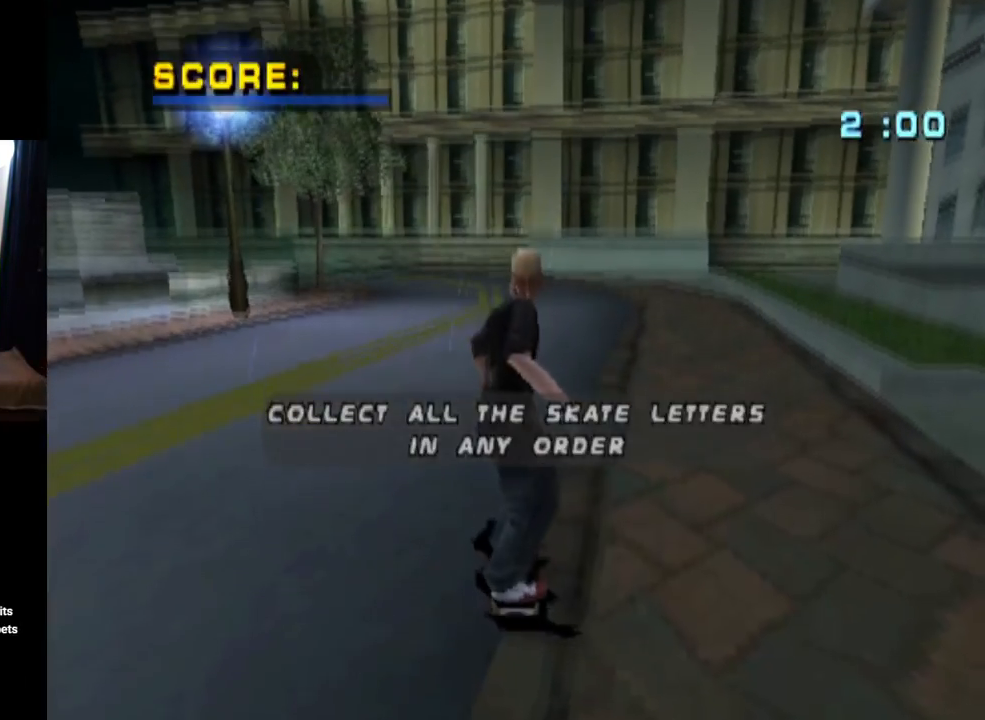
{"buttons": ["CROSS"], "left_stick": "center", "right_stick": "center", "events": [[67, "CROSS", "down"], [251, "DPAD_RIGHT", "down"], [484, "DPAD_RIGHT", "up"]]}
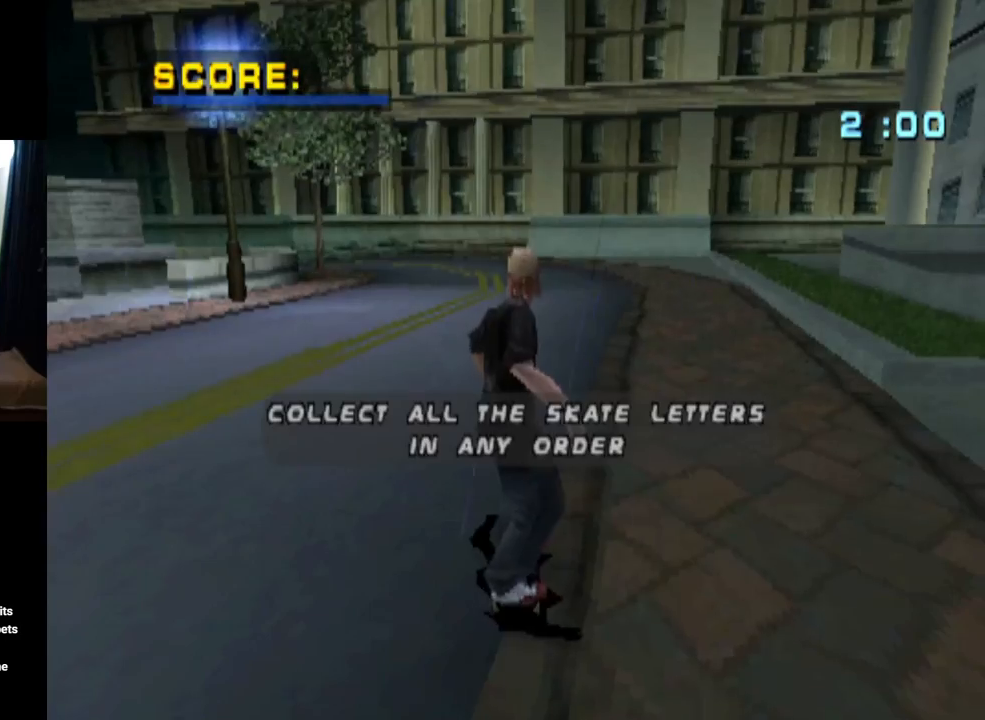
{"buttons": ["CROSS"], "left_stick": "center", "right_stick": "center", "events": [[167, "DPAD_RIGHT", "down"], [334, "DPAD_RIGHT", "up"]]}
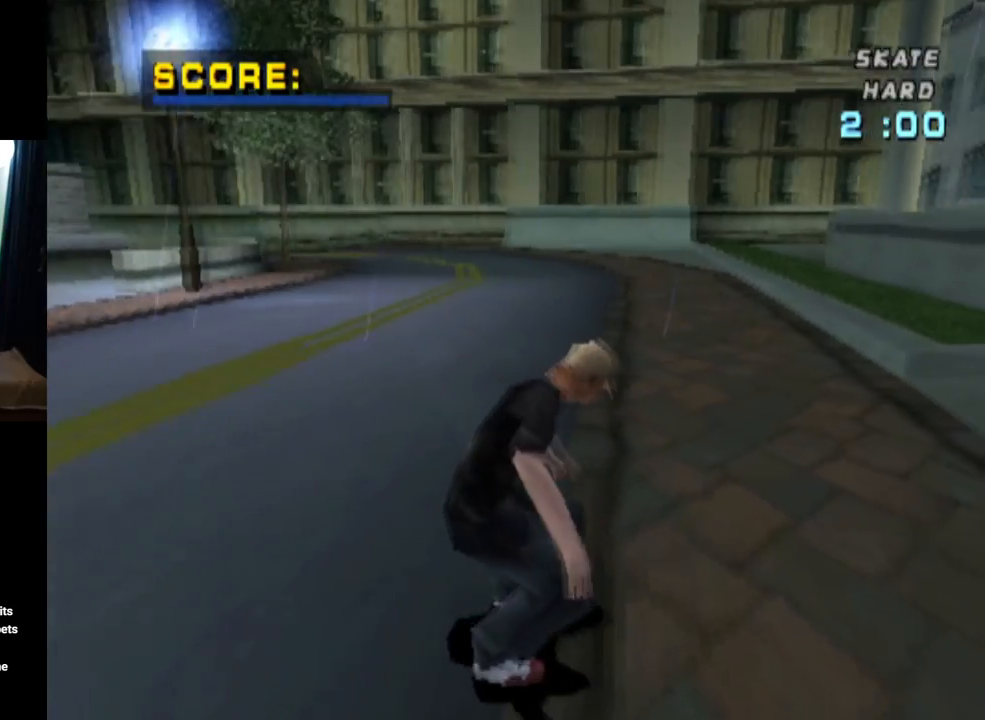
{"buttons": ["CROSS", "DPAD_DOWN", "DPAD_RIGHT"], "left_stick": "center", "right_stick": "center", "events": [[100, "DPAD_RIGHT", "down"], [283, "DPAD_RIGHT", "up"], [333, "DPAD_RIGHT", "down"], [383, "DPAD_DOWN", "down"]]}
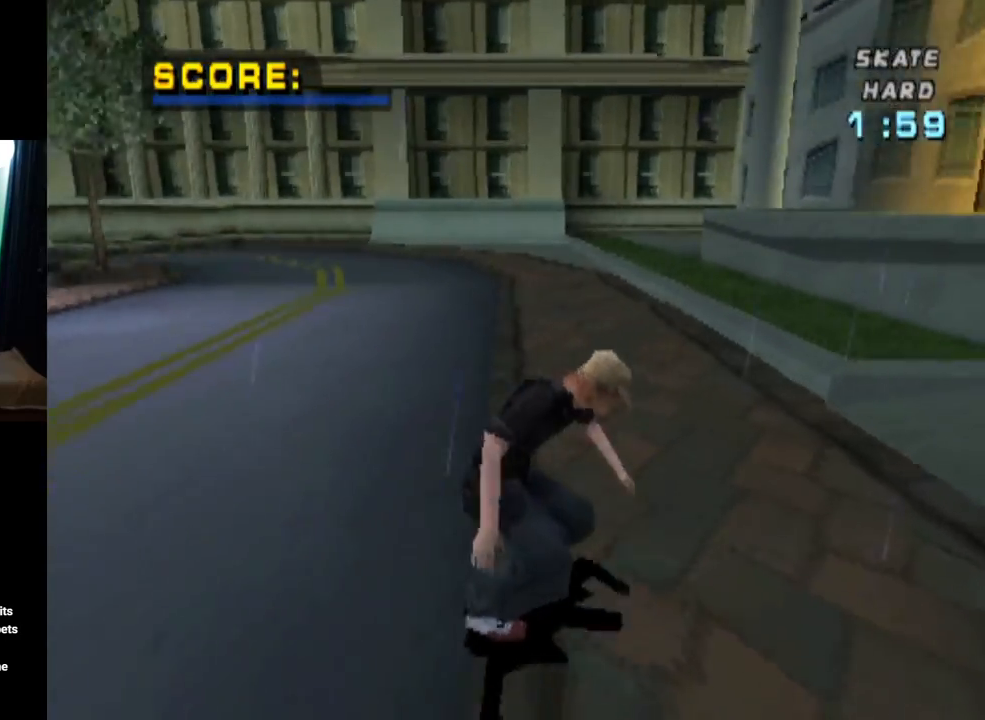
{"buttons": ["CROSS", "DPAD_LEFT"], "left_stick": "center", "right_stick": "center", "events": [[200, "DPAD_DOWN", "up"], [284, "DPAD_RIGHT", "up"], [501, "DPAD_LEFT", "down"]]}
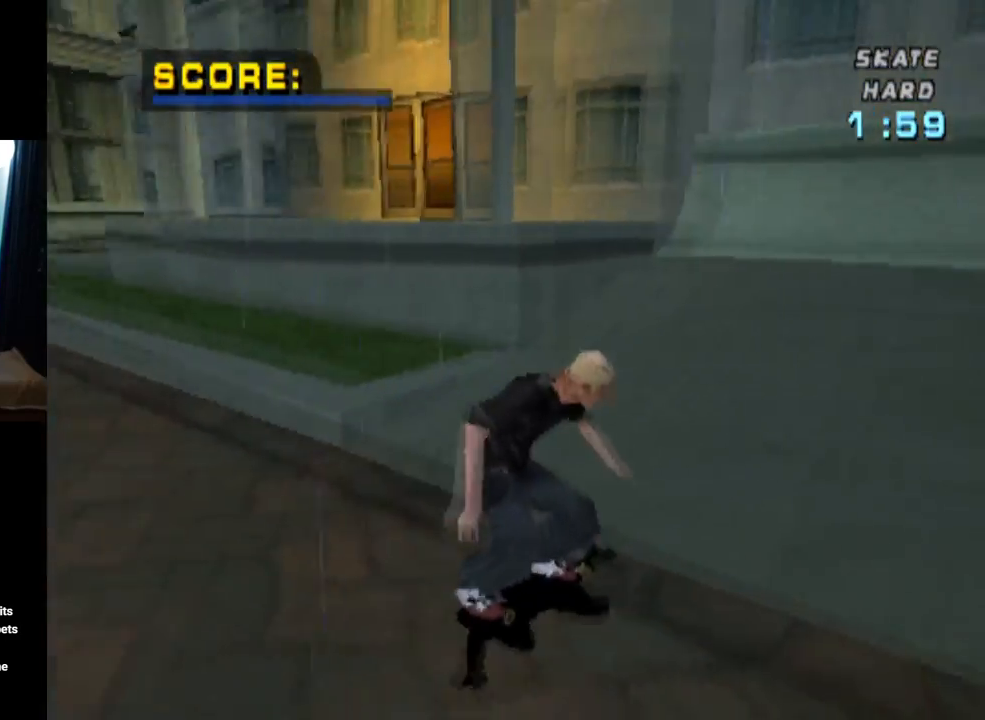
{"buttons": ["CROSS"], "left_stick": "center", "right_stick": "center", "events": [[166, "DPAD_LEFT", "up"]]}
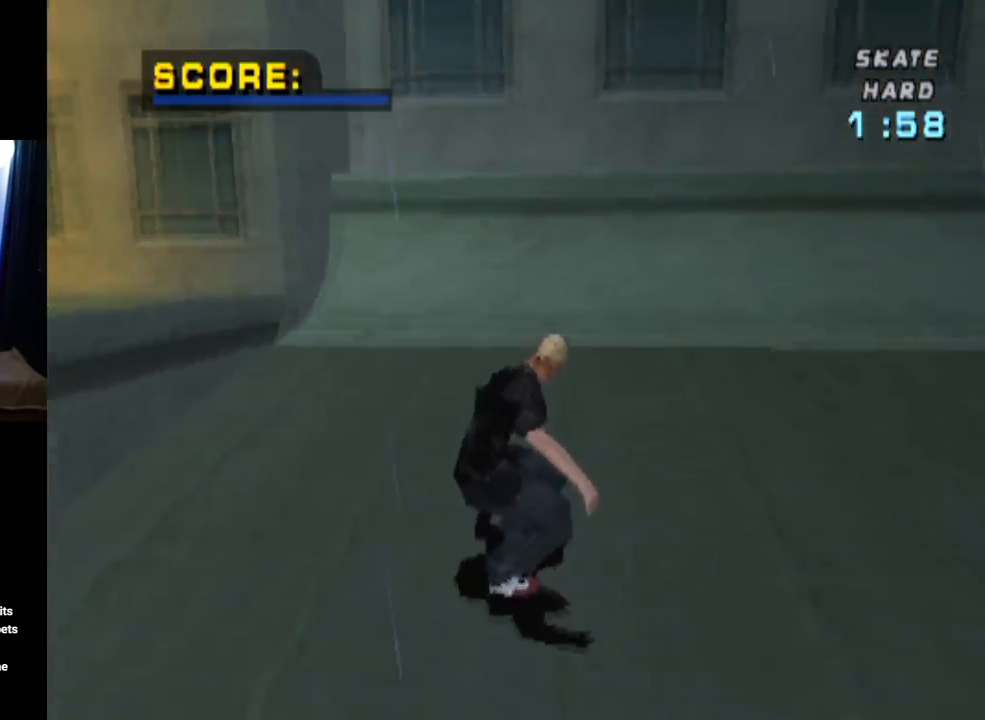
{"buttons": ["CROSS", "DPAD_UP"], "left_stick": "center", "right_stick": "center", "events": [[84, "DPAD_RIGHT", "down"], [217, "DPAD_RIGHT", "up"], [300, "DPAD_UP", "down"], [367, "DPAD_UP", "up"], [434, "DPAD_UP", "down"]]}
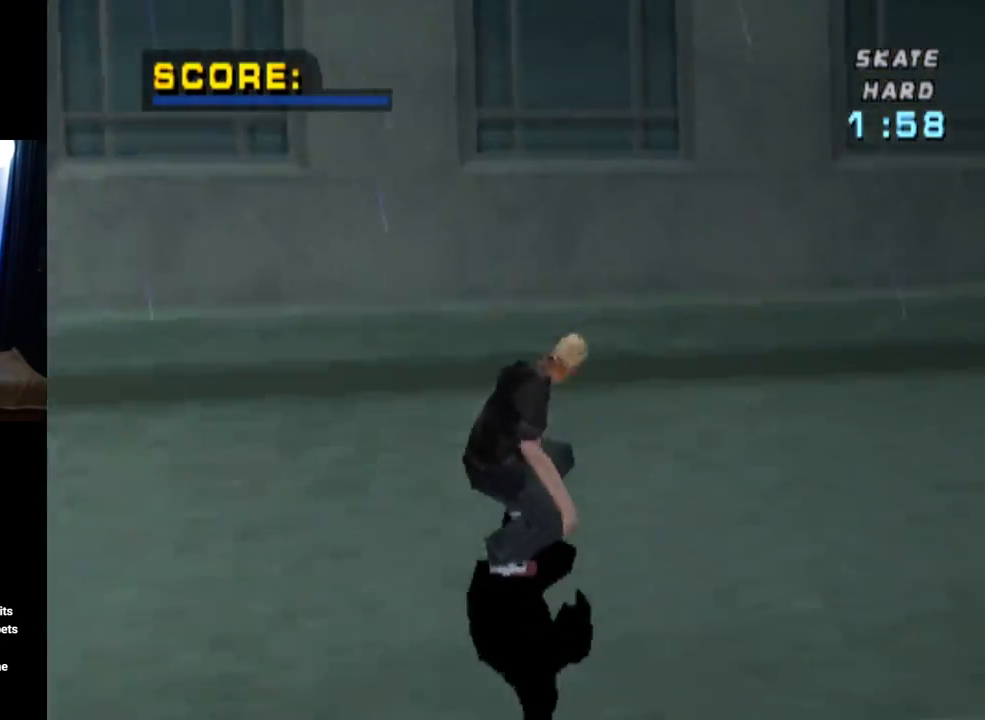
{"buttons": ["TRIANGLE", "DPAD_UP"], "left_stick": "center", "right_stick": "center", "events": [[16, "DPAD_UP", "up"], [66, "DPAD_UP", "down"], [133, "CROSS", "up"], [133, "DPAD_UP", "up"], [283, "DPAD_UP", "down"], [333, "TRIANGLE", "down"], [350, "DPAD_UP", "up"], [433, "DPAD_UP", "down"]]}
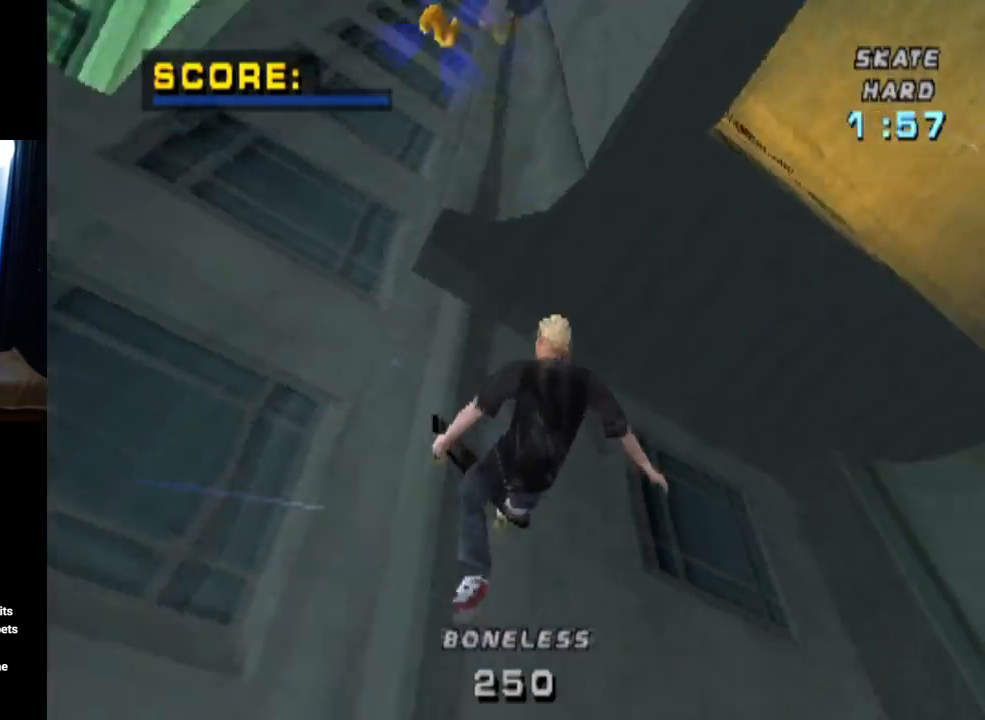
{"buttons": ["CROSS", "TRIANGLE"], "left_stick": "center", "right_stick": "center", "events": [[34, "DPAD_UP", "up"], [217, "CROSS", "down"]]}
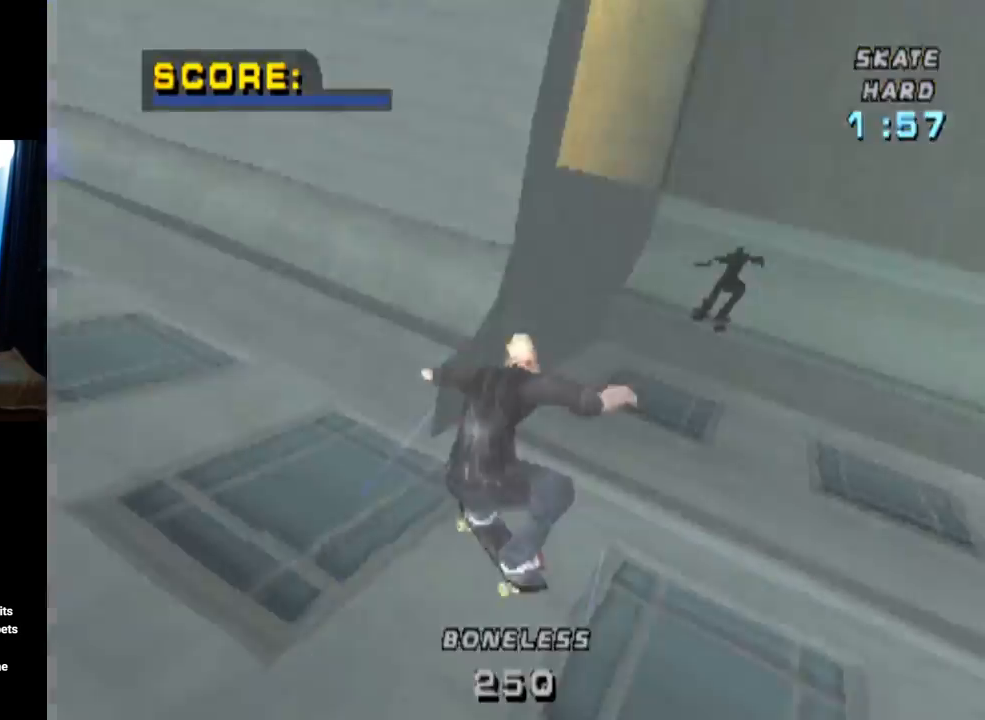
{"buttons": ["CROSS", "TRIANGLE"], "left_stick": "center", "right_stick": "center", "events": []}
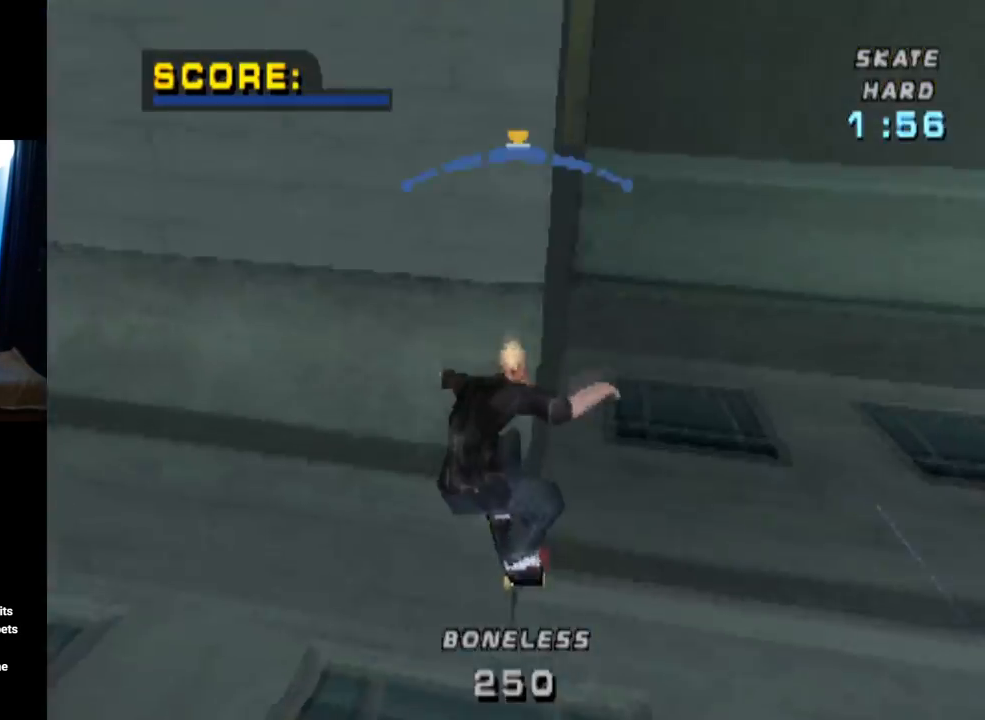
{"buttons": ["CROSS", "TRIANGLE", "DPAD_DOWN", "DPAD_LEFT"], "left_stick": "center", "right_stick": "center", "events": [[100, "DPAD_DOWN", "down"], [250, "DPAD_DOWN", "up"], [334, "DPAD_LEFT", "down"], [401, "DPAD_DOWN", "down"]]}
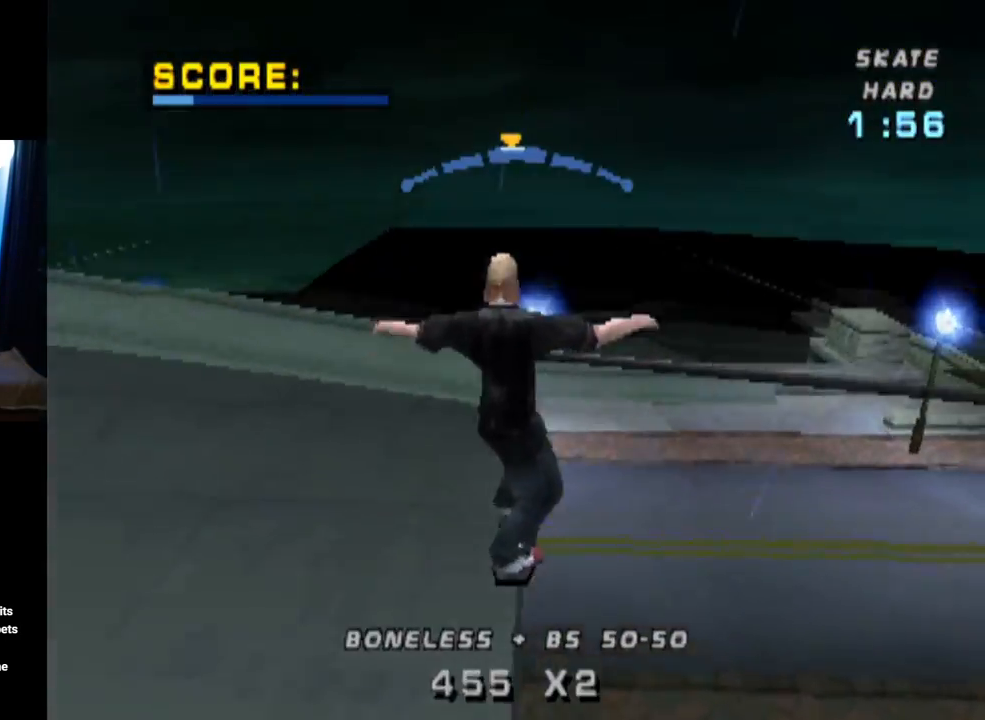
{"buttons": ["CROSS", "TRIANGLE", "DPAD_DOWN", "DPAD_LEFT"], "left_stick": "center", "right_stick": "center", "events": []}
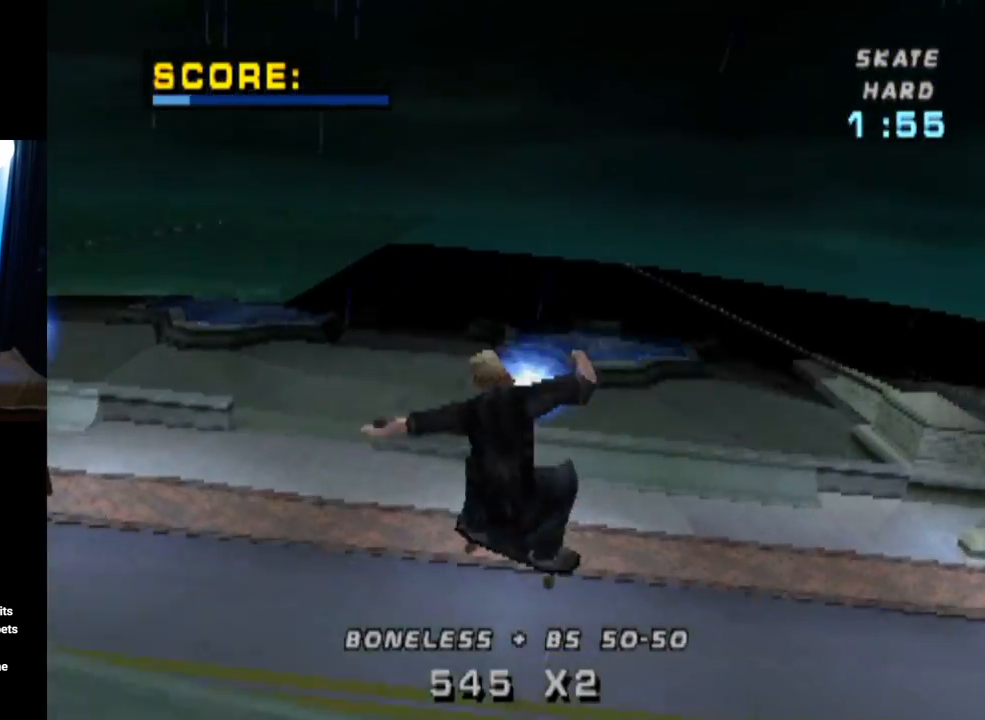
{"buttons": ["START"], "left_stick": "center", "right_stick": "down-left", "events": [[117, "DPAD_DOWN", "up"], [134, "DPAD_LEFT", "up"], [167, "TRIANGLE", "up"], [184, "CROSS", "up"], [267, "right_stick", "down-left"], [334, "START", "down"]]}
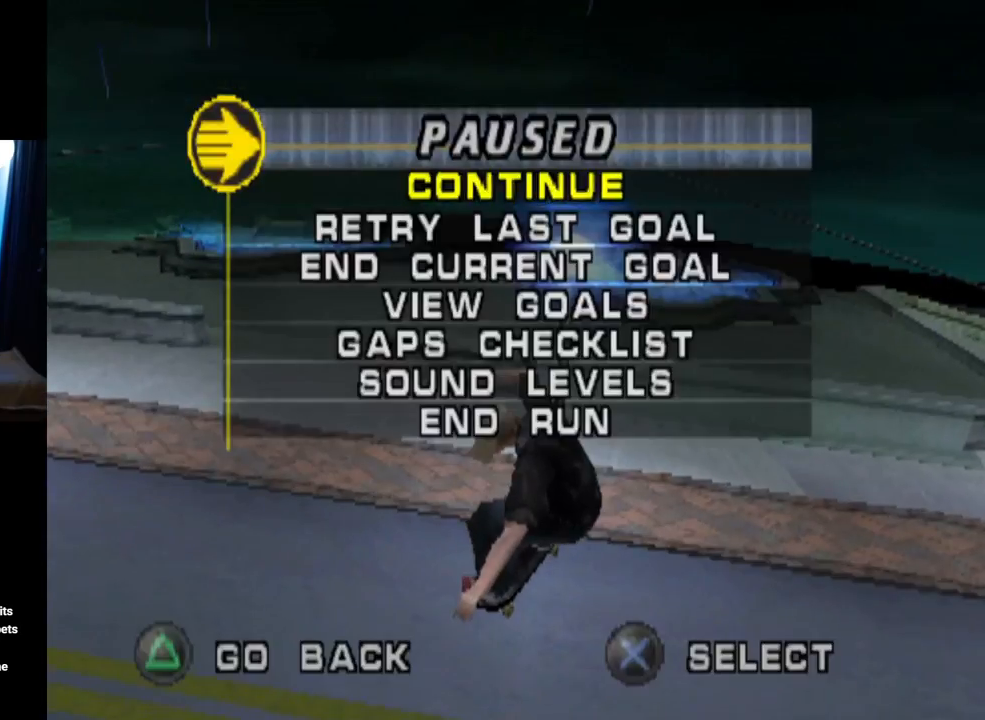
{"buttons": [], "left_stick": "center", "right_stick": "center", "events": [[16, "START", "up"], [50, "DPAD_DOWN", "down"], [66, "right_stick", "center"], [166, "CROSS", "down"], [166, "DPAD_DOWN", "up"], [267, "CROSS", "up"]]}
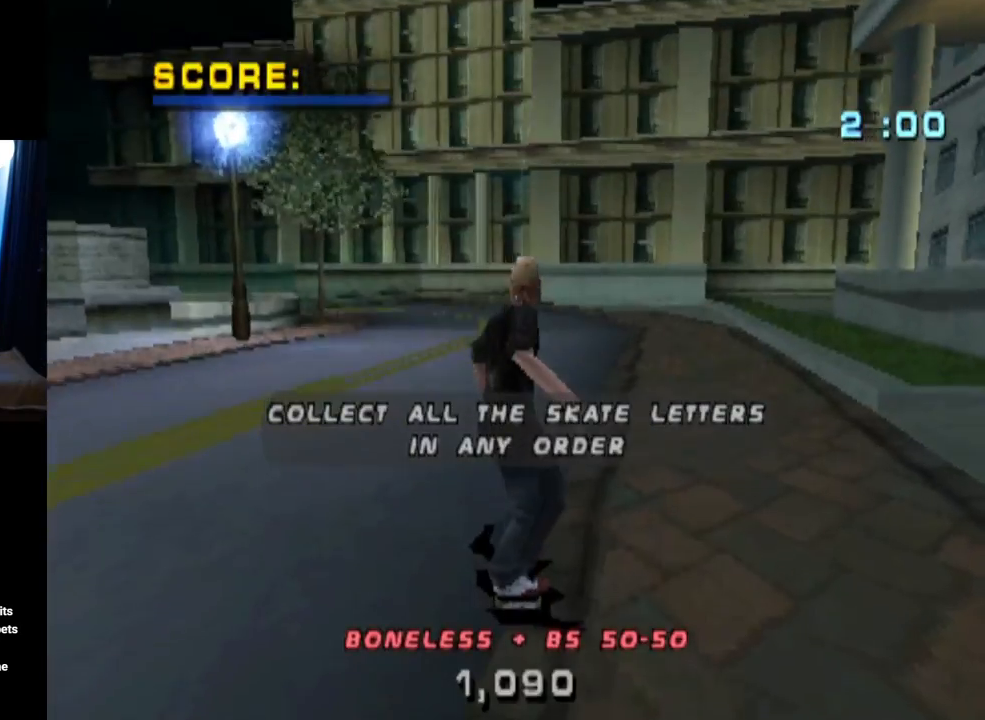
{"buttons": ["CROSS"], "left_stick": "center", "right_stick": "center", "events": [[200, "CROSS", "down"]]}
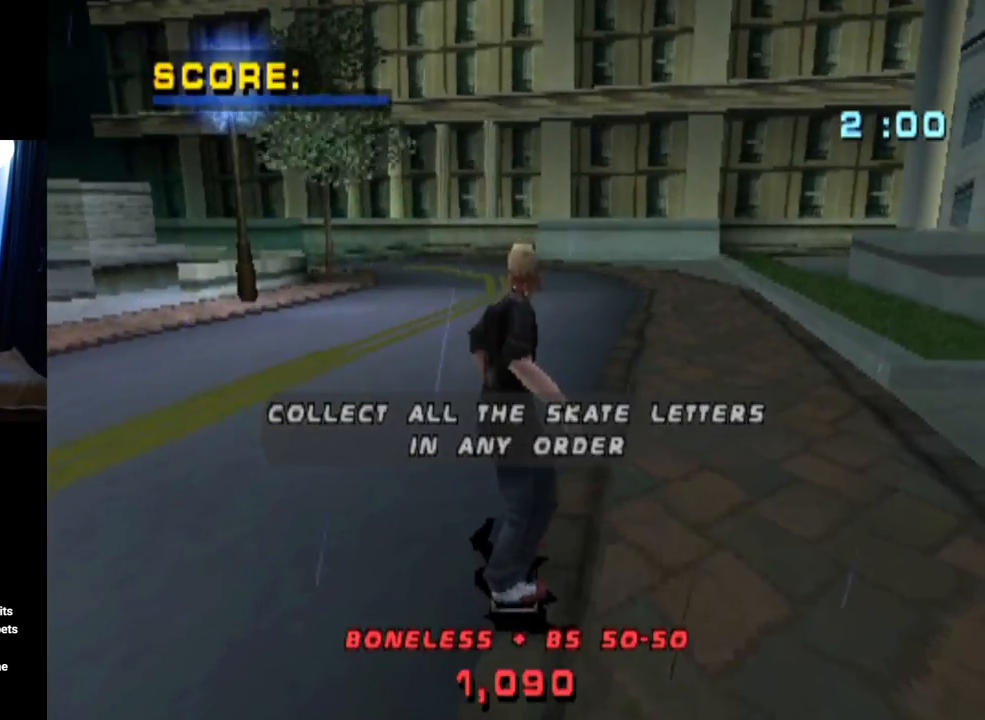
{"buttons": ["CROSS", "DPAD_RIGHT"], "left_stick": "center", "right_stick": "center", "events": [[133, "DPAD_RIGHT", "down"]]}
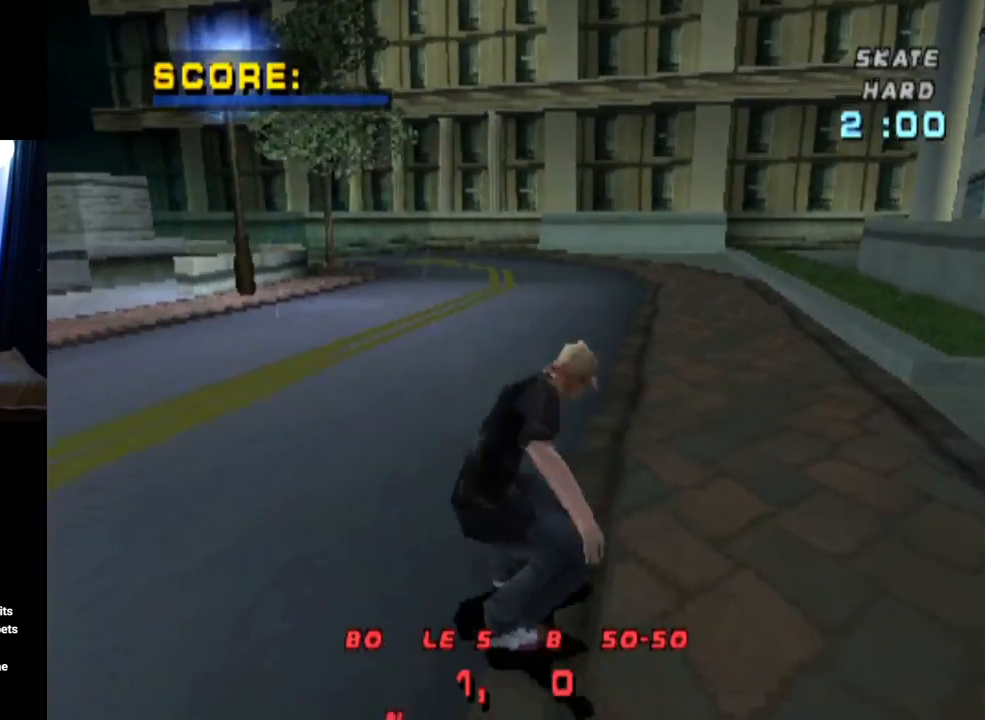
{"buttons": ["CROSS"], "left_stick": "center", "right_stick": "center", "events": [[351, "DPAD_RIGHT", "up"]]}
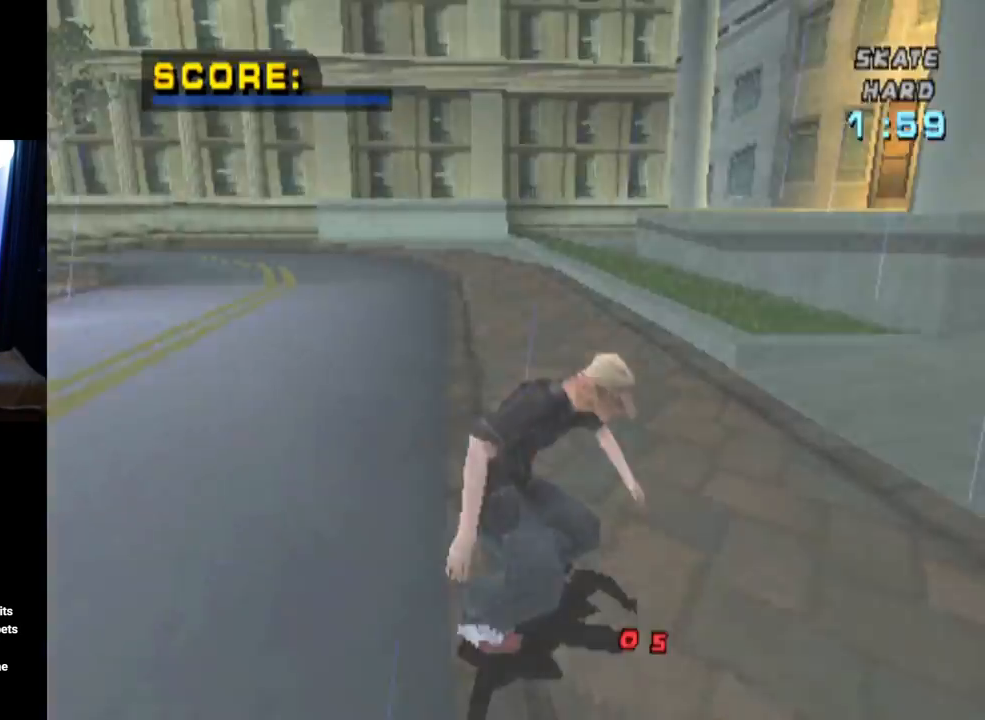
{"buttons": ["CROSS", "DPAD_DOWN", "DPAD_RIGHT"], "left_stick": "center", "right_stick": "center", "events": [[200, "DPAD_RIGHT", "down"], [333, "DPAD_DOWN", "down"]]}
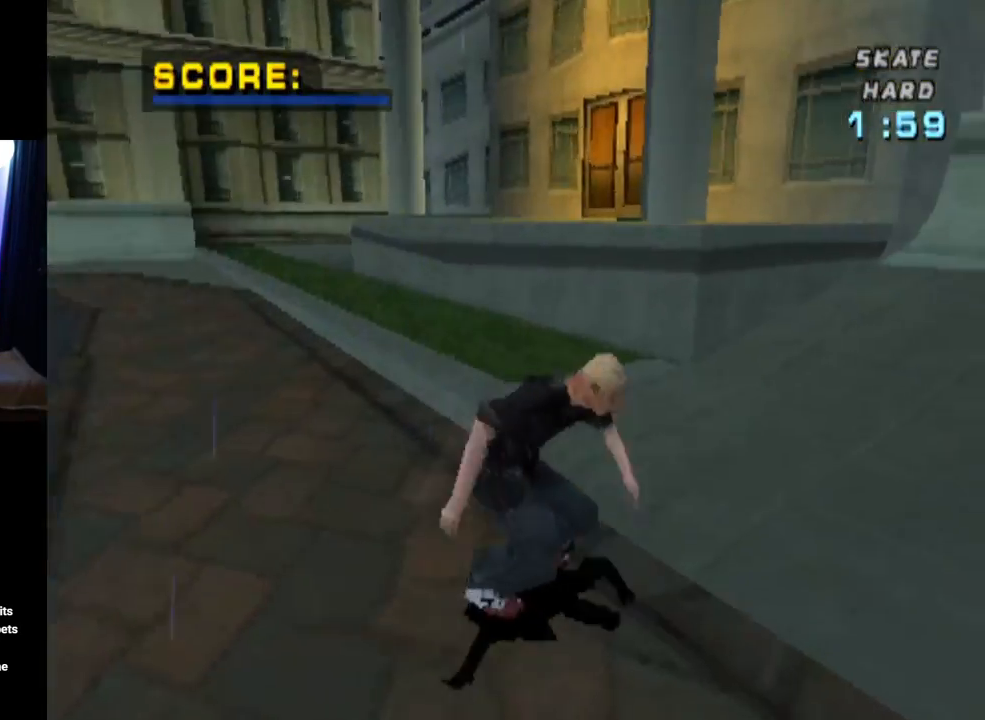
{"buttons": ["CROSS"], "left_stick": "center", "right_stick": "center", "events": [[17, "DPAD_DOWN", "up"], [50, "DPAD_RIGHT", "up"]]}
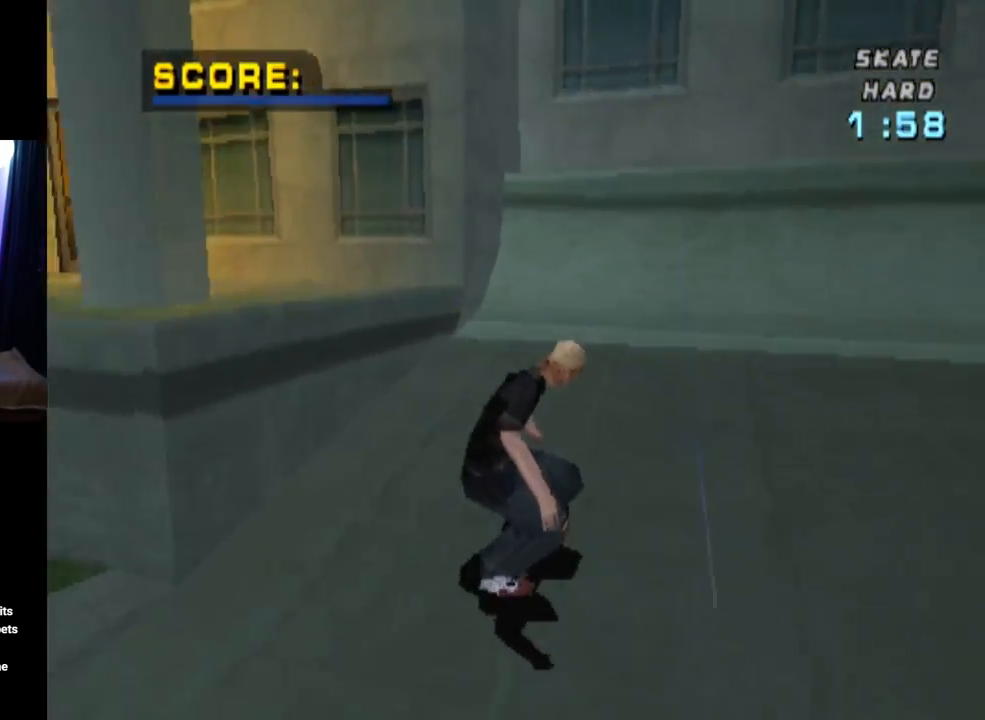
{"buttons": ["CROSS"], "left_stick": "center", "right_stick": "center", "events": [[33, "DPAD_RIGHT", "down"], [167, "DPAD_RIGHT", "up"], [233, "DPAD_UP", "down"], [317, "DPAD_UP", "up"], [383, "DPAD_UP", "down"], [467, "DPAD_UP", "up"]]}
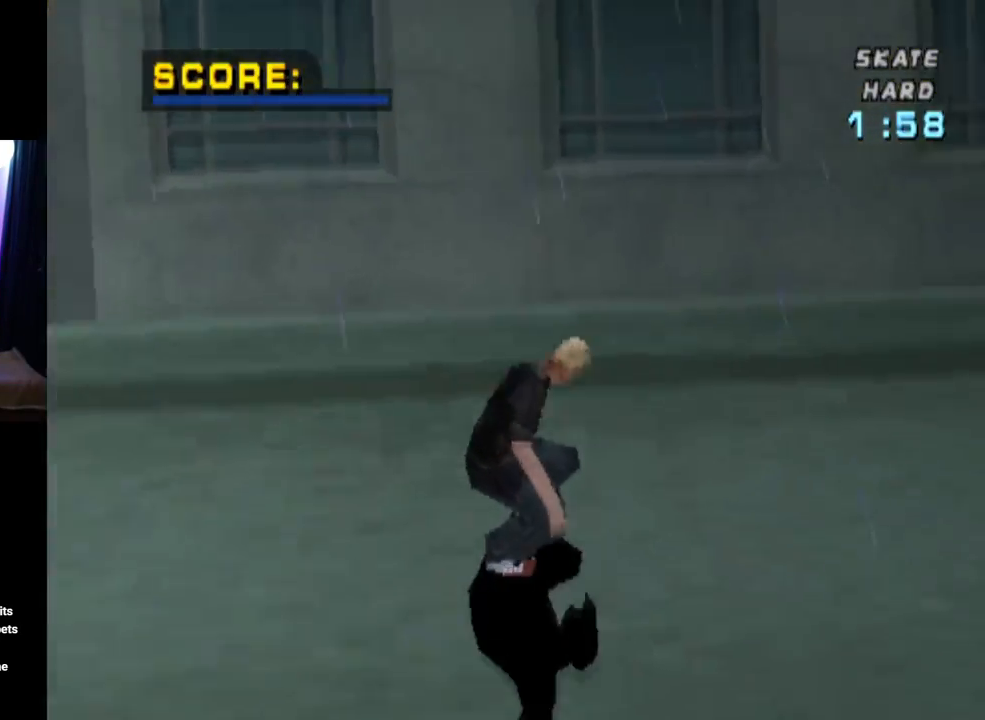
{"buttons": ["TRIANGLE", "DPAD_UP"], "left_stick": "center", "right_stick": "center", "events": [[117, "CROSS", "up"], [267, "DPAD_UP", "down"], [351, "DPAD_UP", "up"], [401, "TRIANGLE", "down"], [417, "DPAD_UP", "down"]]}
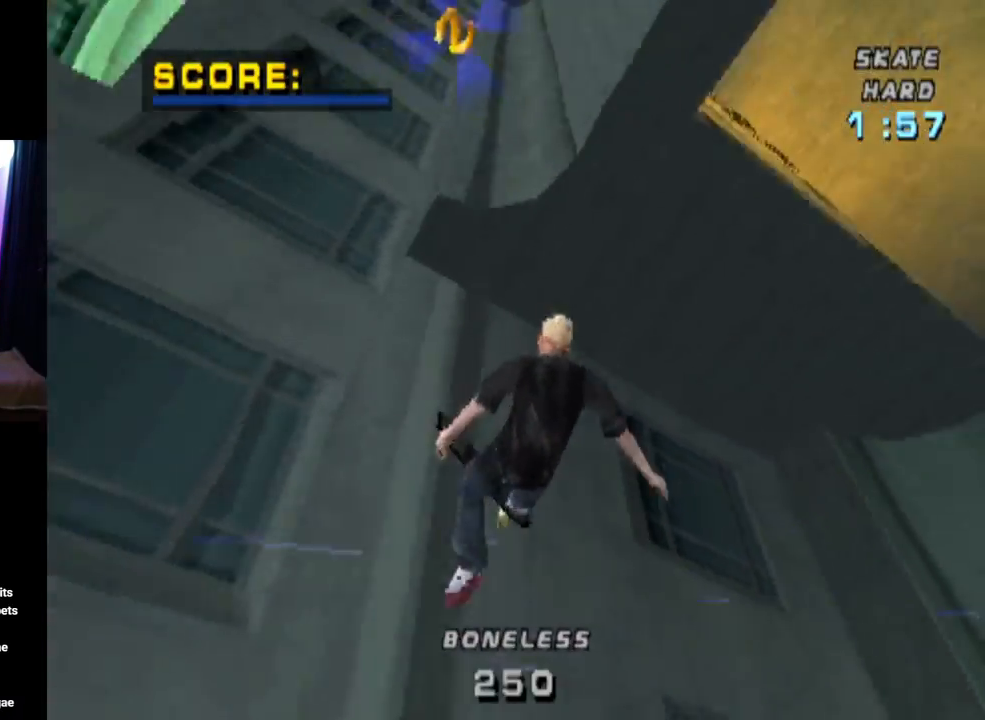
{"buttons": ["CROSS", "TRIANGLE"], "left_stick": "center", "right_stick": "center", "events": [[50, "DPAD_UP", "up"], [350, "CROSS", "down"], [383, "TRIANGLE", "up"], [400, "TRIANGLE", "down"]]}
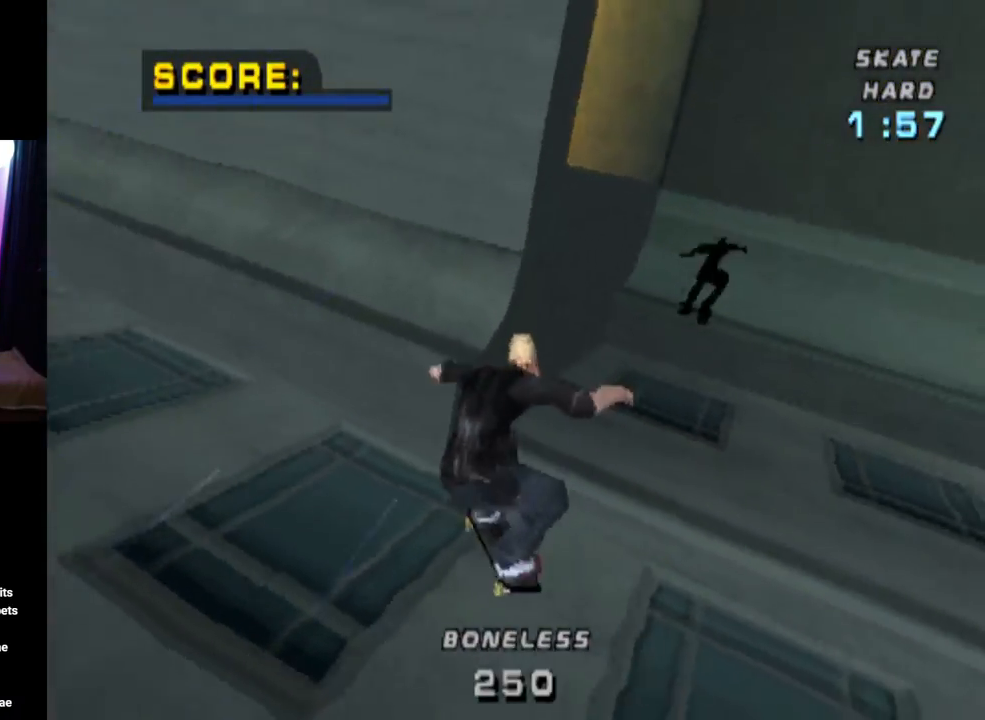
{"buttons": ["CROSS", "TRIANGLE", "DPAD_DOWN"], "left_stick": "center", "right_stick": "center", "events": [[351, "DPAD_DOWN", "down"]]}
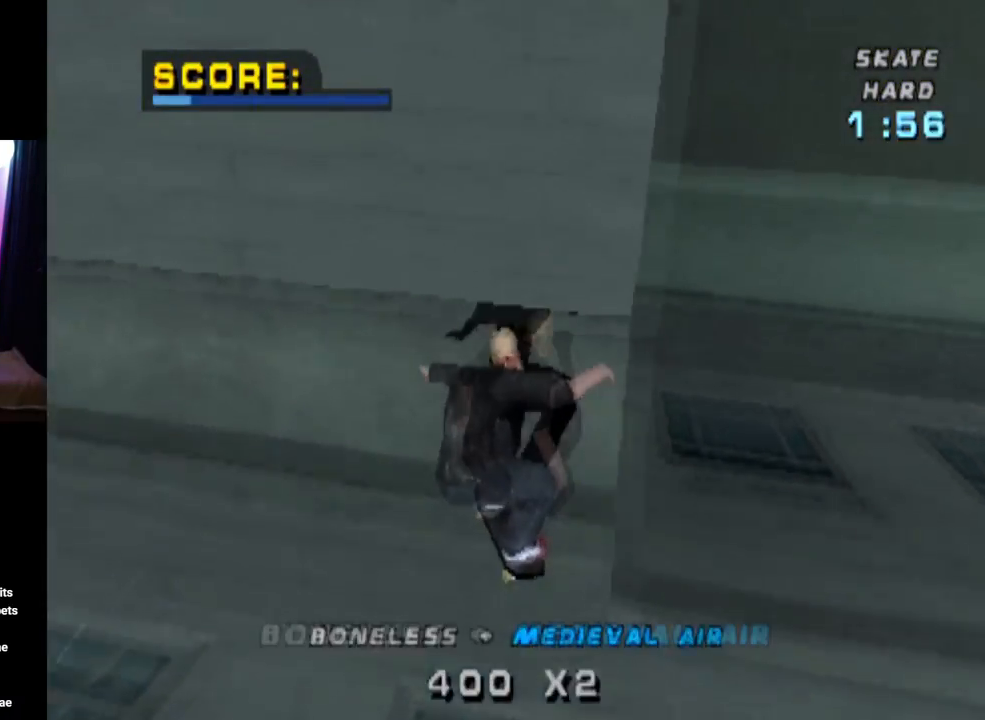
{"buttons": ["CROSS", "TRIANGLE", "DPAD_DOWN"], "left_stick": "center", "right_stick": "center", "events": []}
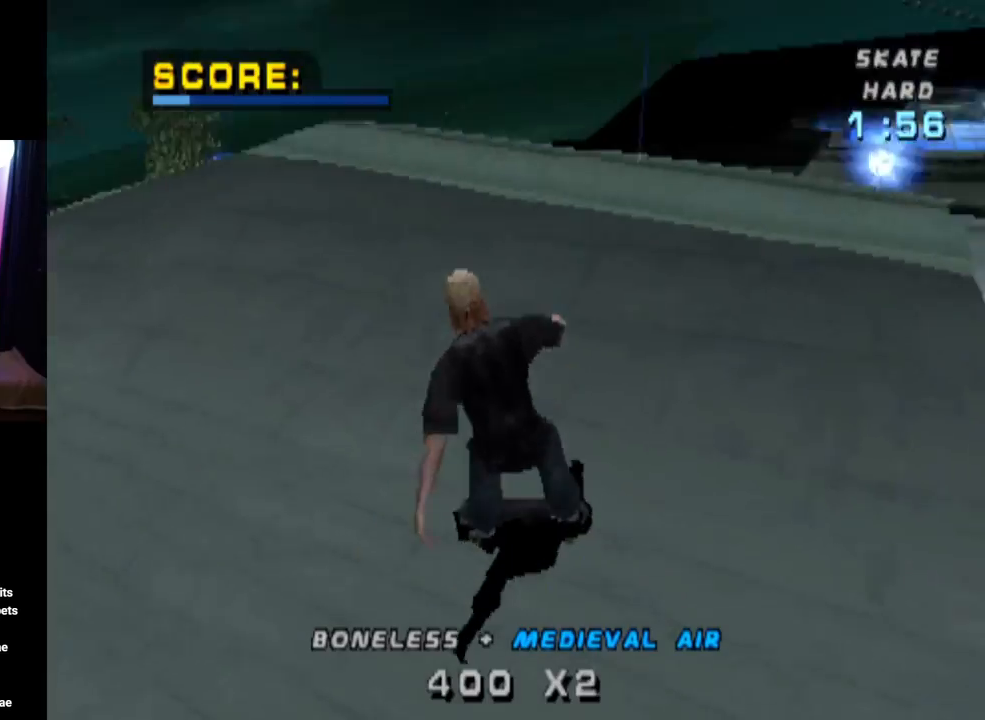
{"buttons": ["CROSS", "DPAD_DOWN", "DPAD_LEFT"], "left_stick": "center", "right_stick": "center", "events": [[34, "DPAD_LEFT", "down"], [117, "TRIANGLE", "up"]]}
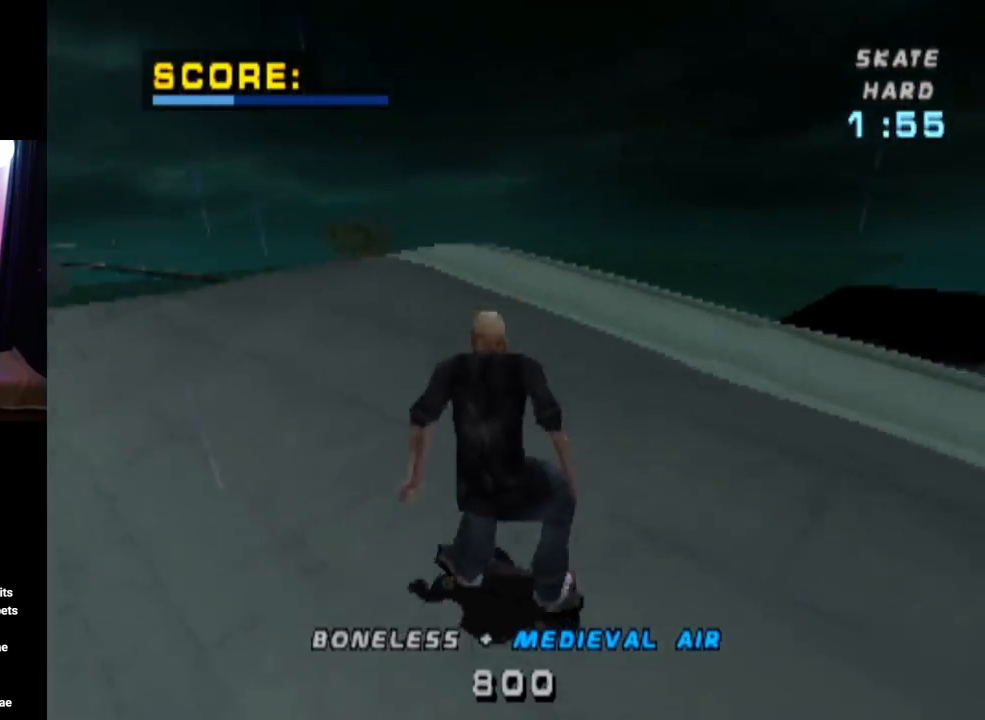
{"buttons": ["CROSS", "DPAD_DOWN", "DPAD_RIGHT"], "left_stick": "center", "right_stick": "center", "events": [[217, "DPAD_DOWN", "up"], [217, "DPAD_LEFT", "up"], [383, "DPAD_DOWN", "down"], [400, "DPAD_RIGHT", "down"]]}